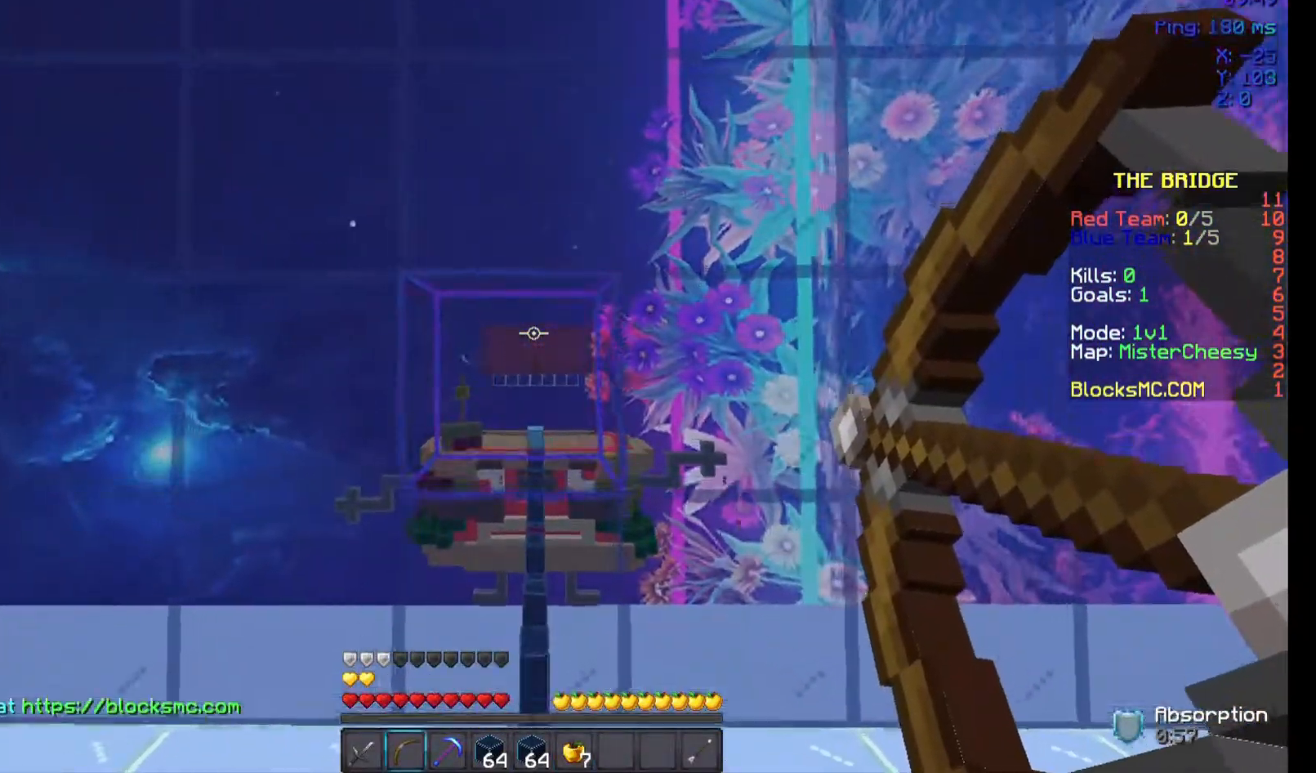
Gameplay with keyboard and mouse; each line is a JSON object with the keys and mouse buttons held at the frame after it. "events" lists presses ("down") and releases ("up") of "a", "d", "s", "space", "w", "mouse_left" and "mouse_right" between this image and that frame as [ms after this image, input, new state], when the widget could be followed in between. "mouse_left", "mouse_right" = the "left", "right" buttons of the "mouse" list. No other keys are recorded. Fast repeated clicks can show as one long hold. Not read: mouse_move.
{"keys": ["space", "w"], "mouse": [], "events": [[33, "mouse_right", "up"], [67, "space", "down"], [167, "mouse_left", "down"], [267, "mouse_left", "up"], [400, "mouse_left", "down"], [467, "mouse_left", "up"]]}
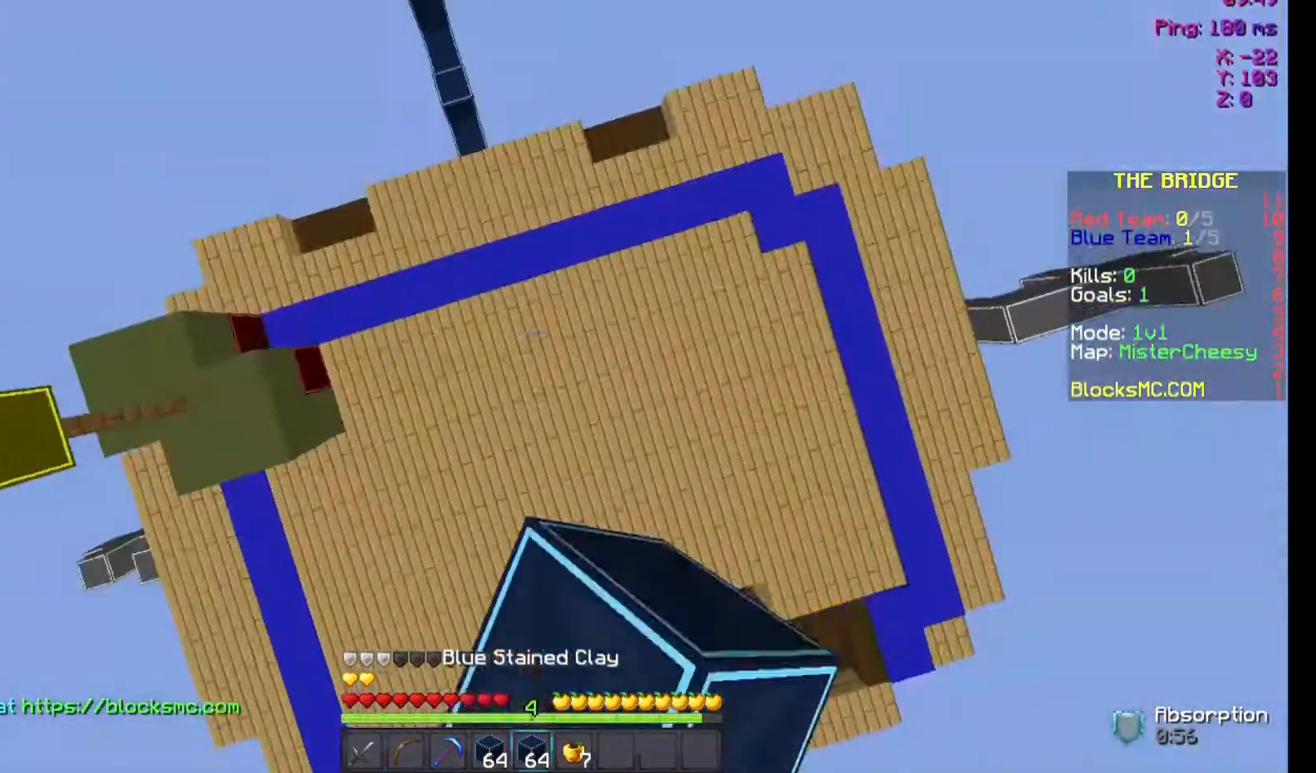
{"keys": ["space", "w"], "mouse": [], "events": [[67, "mouse_left", "down"], [167, "mouse_left", "up"], [467, "mouse_right", "down"], [500, "mouse_right", "up"]]}
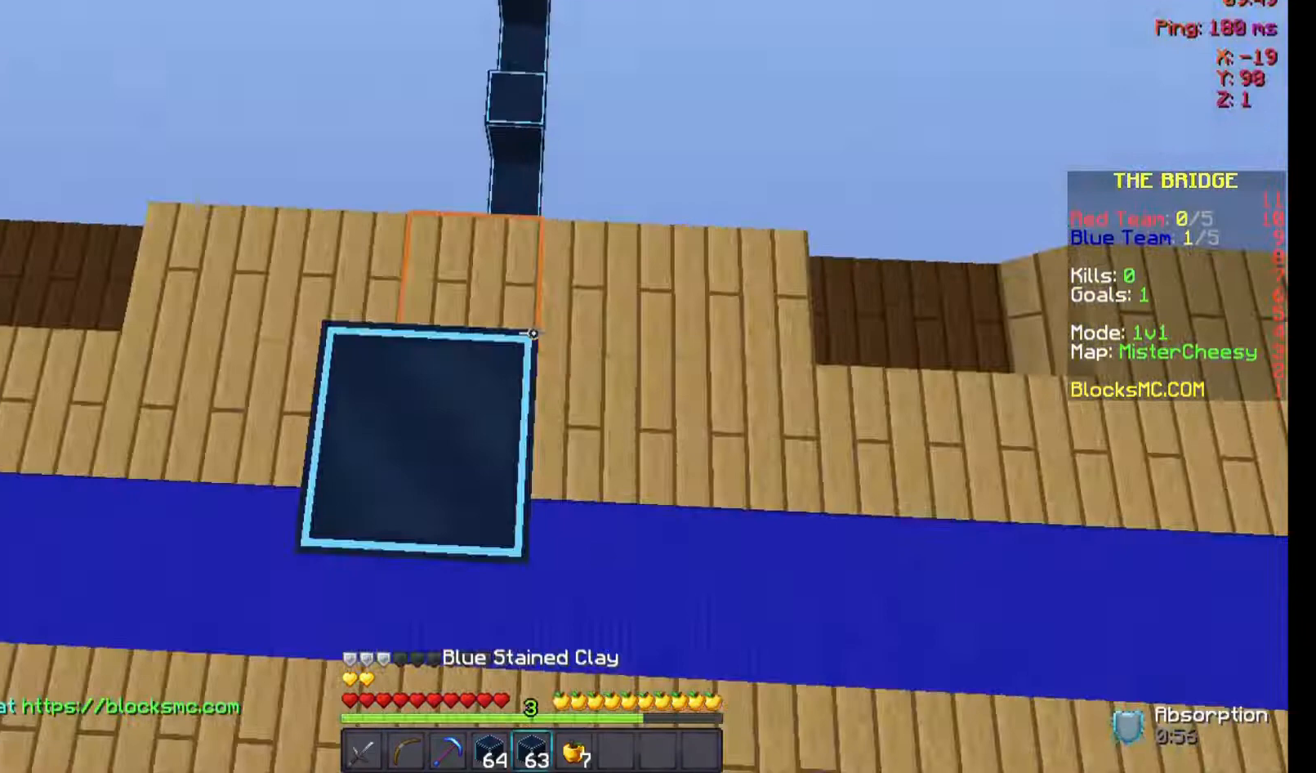
{"keys": ["space", "w"], "mouse": [], "events": []}
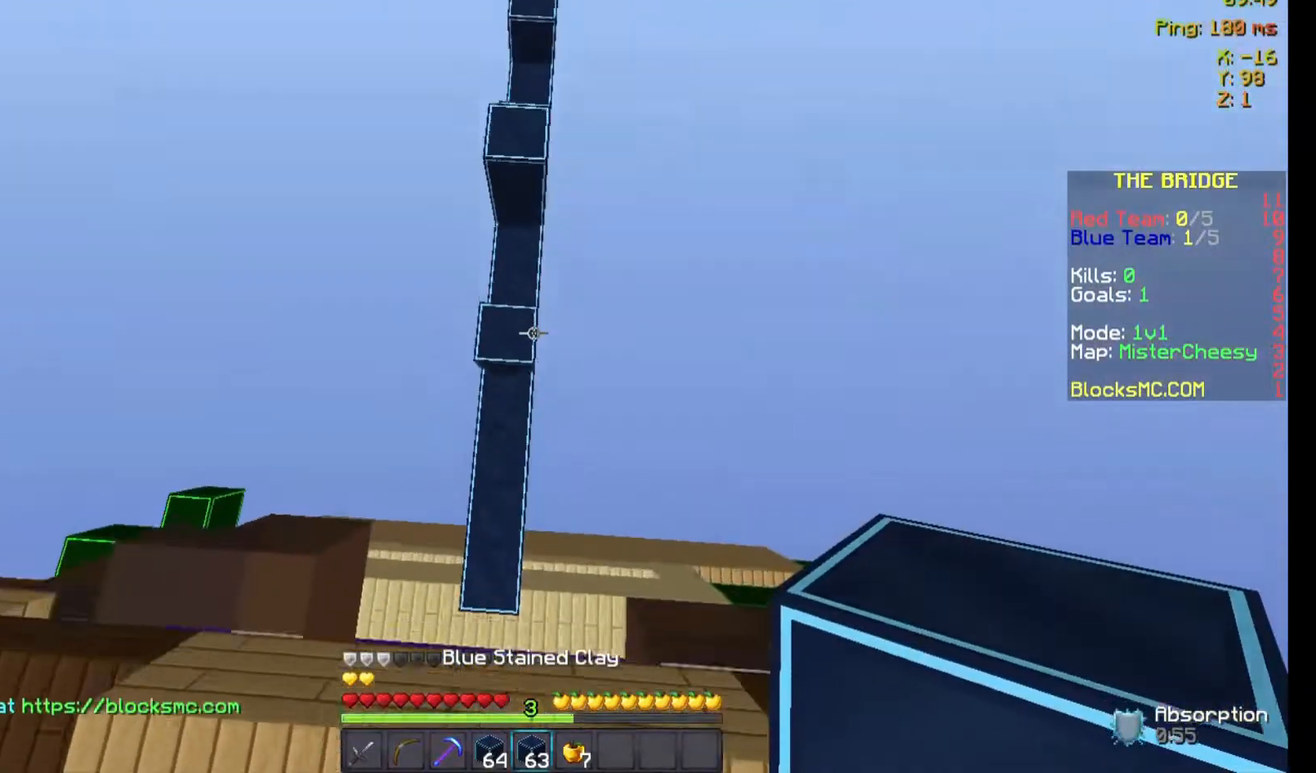
{"keys": ["space", "w"], "mouse": [], "events": [[167, "mouse_right", "down"], [267, "mouse_right", "up"], [333, "mouse_right", "down"], [367, "mouse_right", "up"], [433, "mouse_right", "down"], [467, "mouse_right", "up"]]}
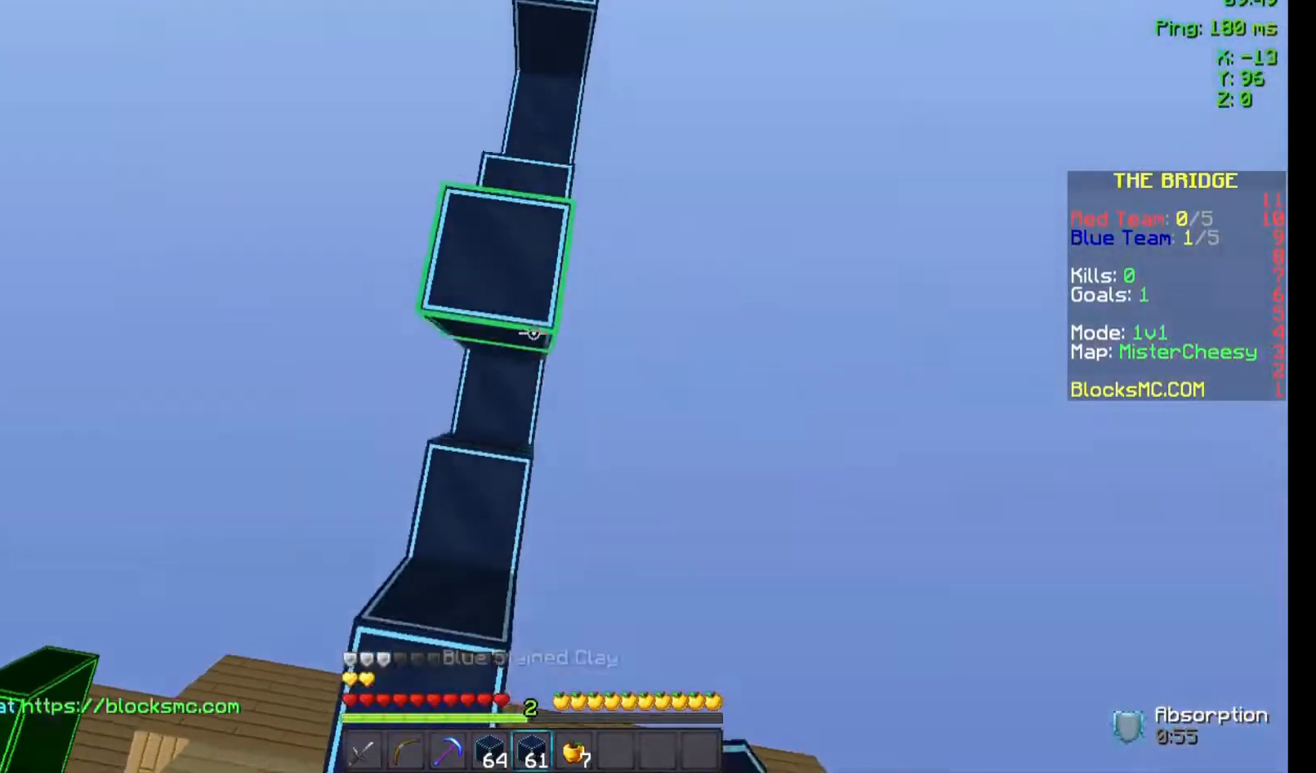
{"keys": ["space", "w"], "mouse": ["right"], "events": [[67, "mouse_right", "down"], [233, "mouse_right", "up"], [300, "mouse_right", "down"], [367, "mouse_right", "up"], [433, "mouse_right", "down"], [467, "mouse_right", "up"], [500, "mouse_right", "down"]]}
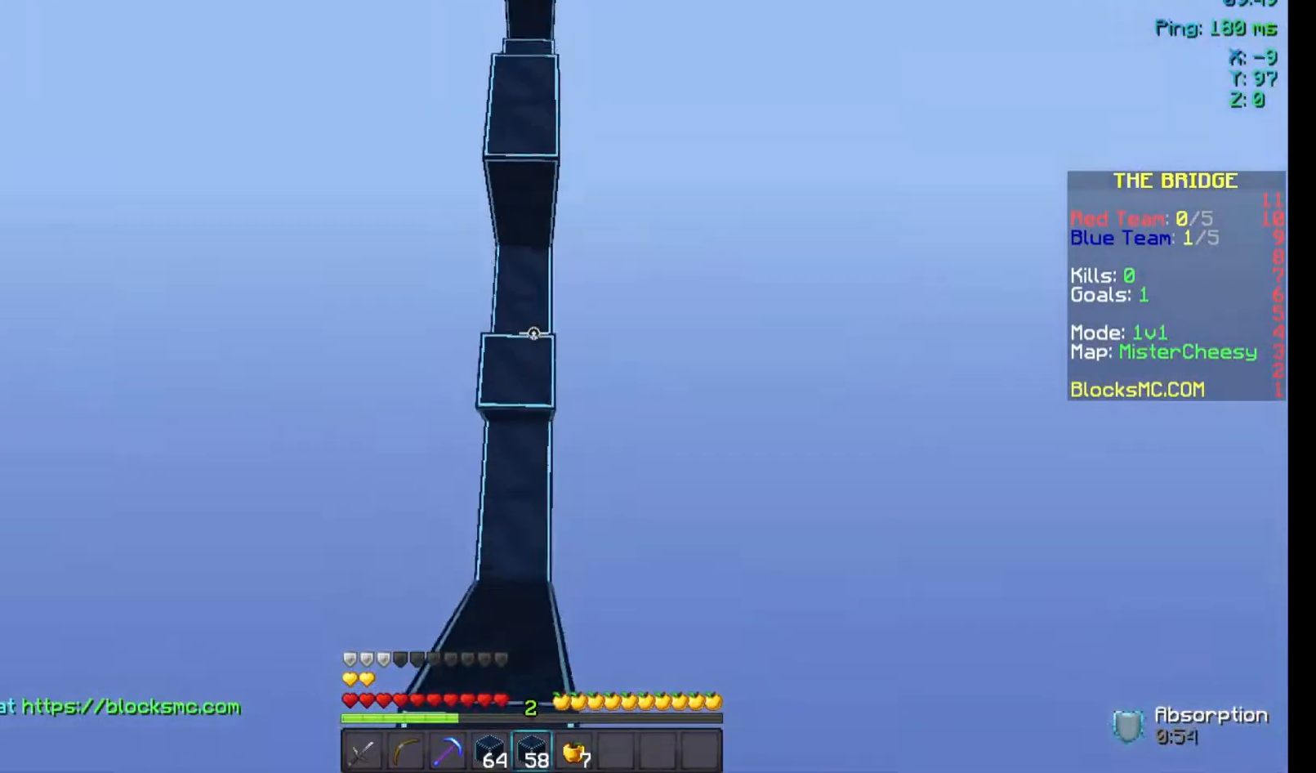
{"keys": ["space", "w"], "mouse": [], "events": [[67, "mouse_right", "up"], [100, "mouse_right", "down"], [167, "mouse_right", "up"], [233, "mouse_right", "down"], [400, "mouse_right", "up"], [467, "mouse_right", "down"], [500, "mouse_right", "up"]]}
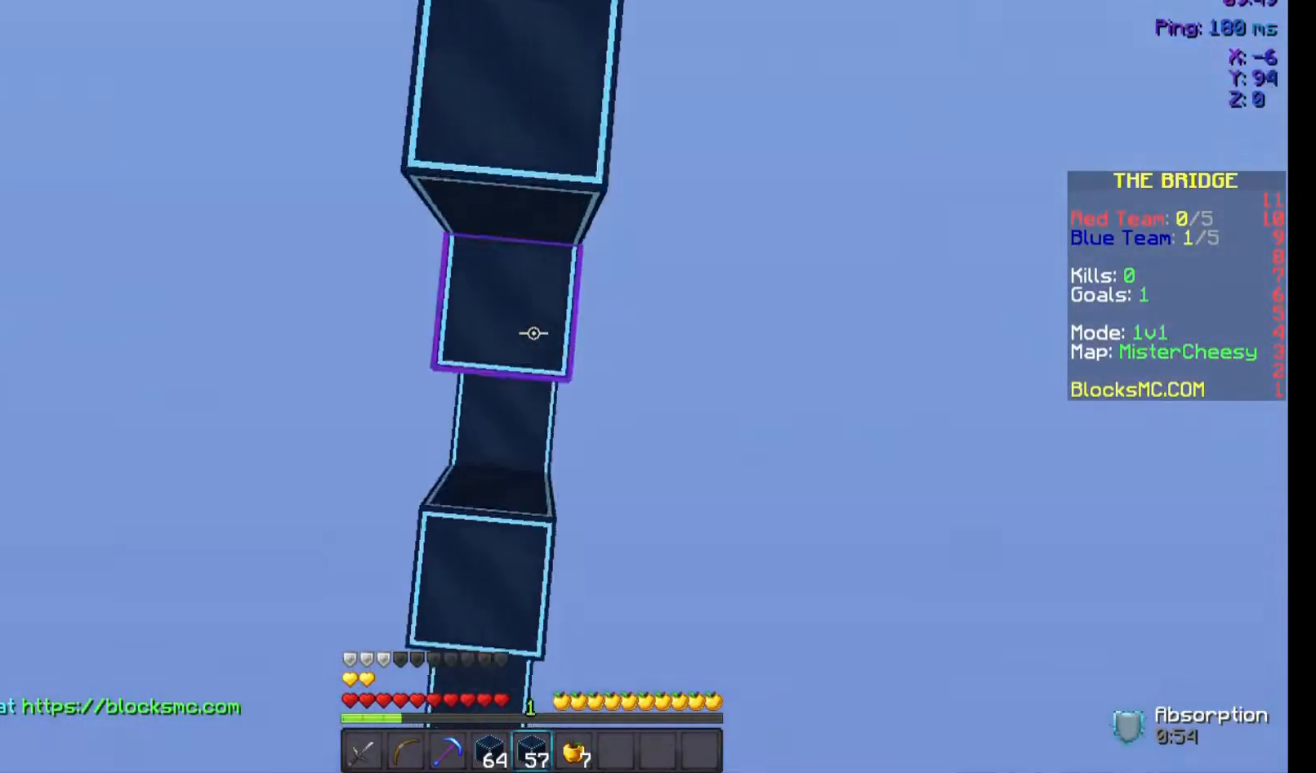
{"keys": ["space", "w"], "mouse": ["right"], "events": [[67, "mouse_right", "down"], [100, "mouse_right", "up"], [167, "mouse_right", "down"], [200, "mouse_right", "up"], [267, "mouse_right", "down"], [367, "mouse_right", "up"], [500, "mouse_right", "down"]]}
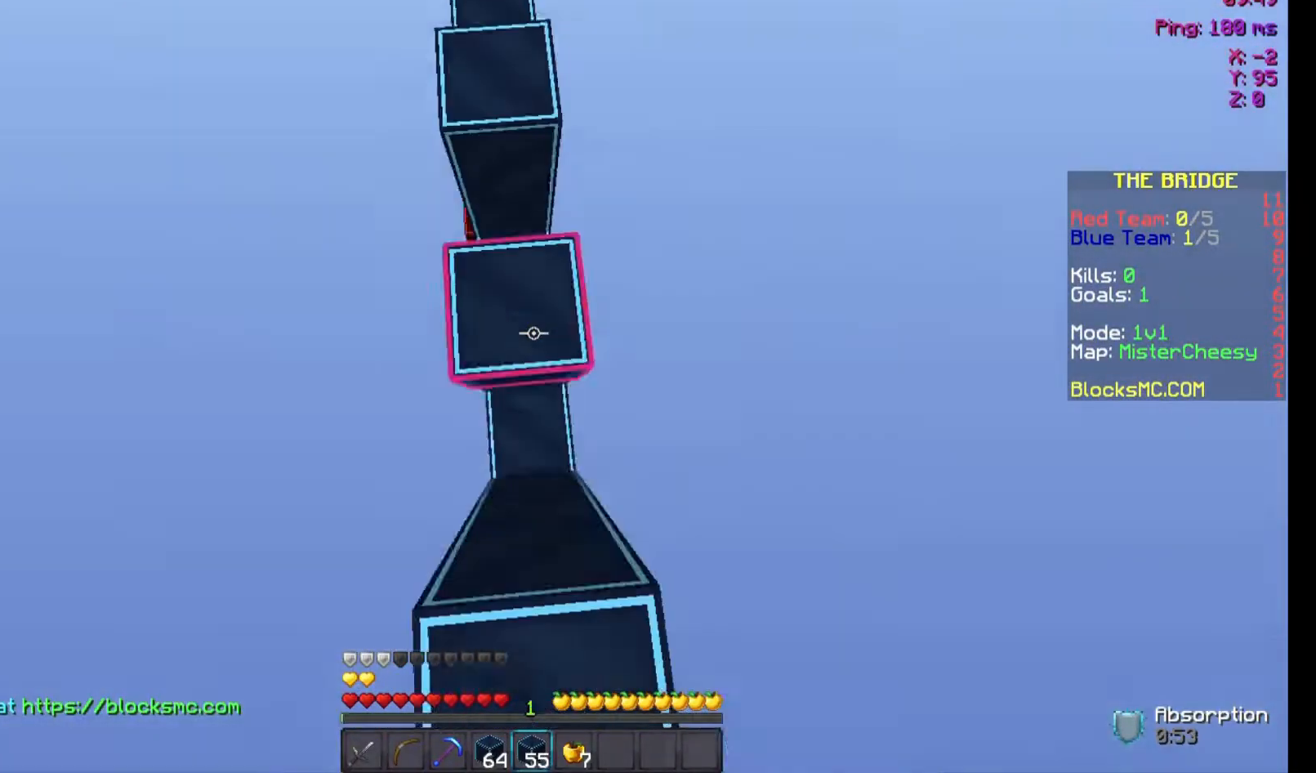
{"keys": ["space", "w"], "mouse": [], "events": [[100, "mouse_right", "up"], [200, "mouse_right", "down"], [267, "mouse_right", "up"], [333, "mouse_right", "down"], [433, "mouse_right", "up"], [467, "mouse_right", "down"], [500, "mouse_right", "up"]]}
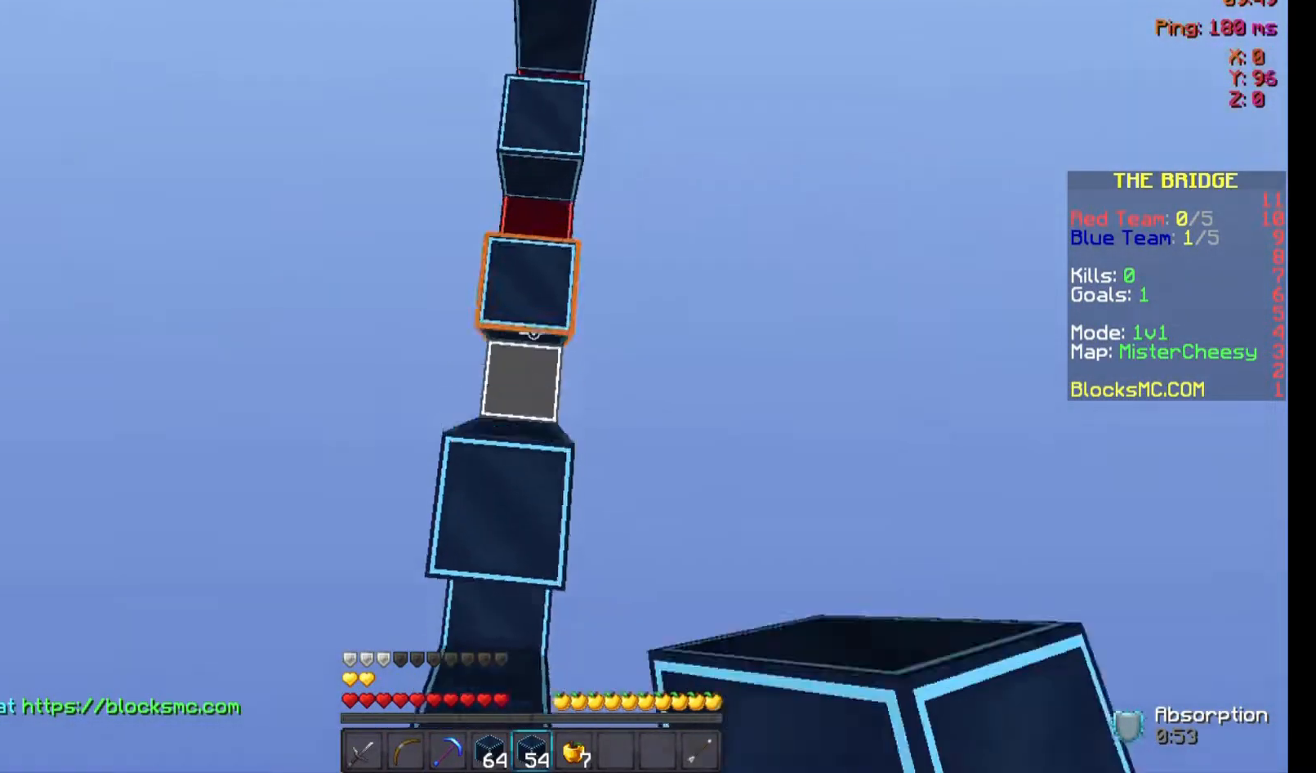
{"keys": ["space", "w"], "mouse": ["right"], "events": [[67, "mouse_right", "down"], [100, "mouse_right", "up"], [167, "mouse_right", "down"], [200, "mouse_right", "up"], [267, "mouse_right", "down"], [467, "mouse_right", "up"], [500, "mouse_right", "down"]]}
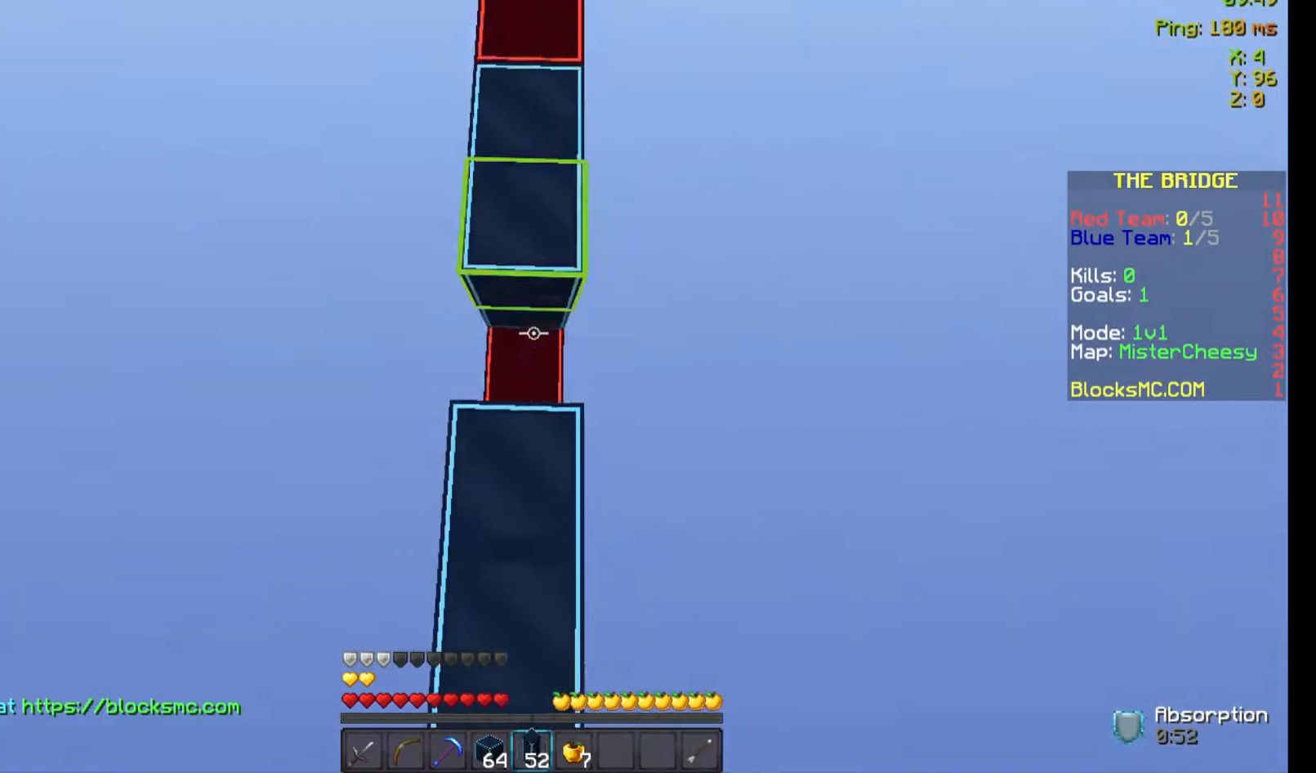
{"keys": ["space", "w"], "mouse": [], "events": [[267, "mouse_right", "up"], [333, "mouse_right", "down"], [433, "mouse_right", "up"]]}
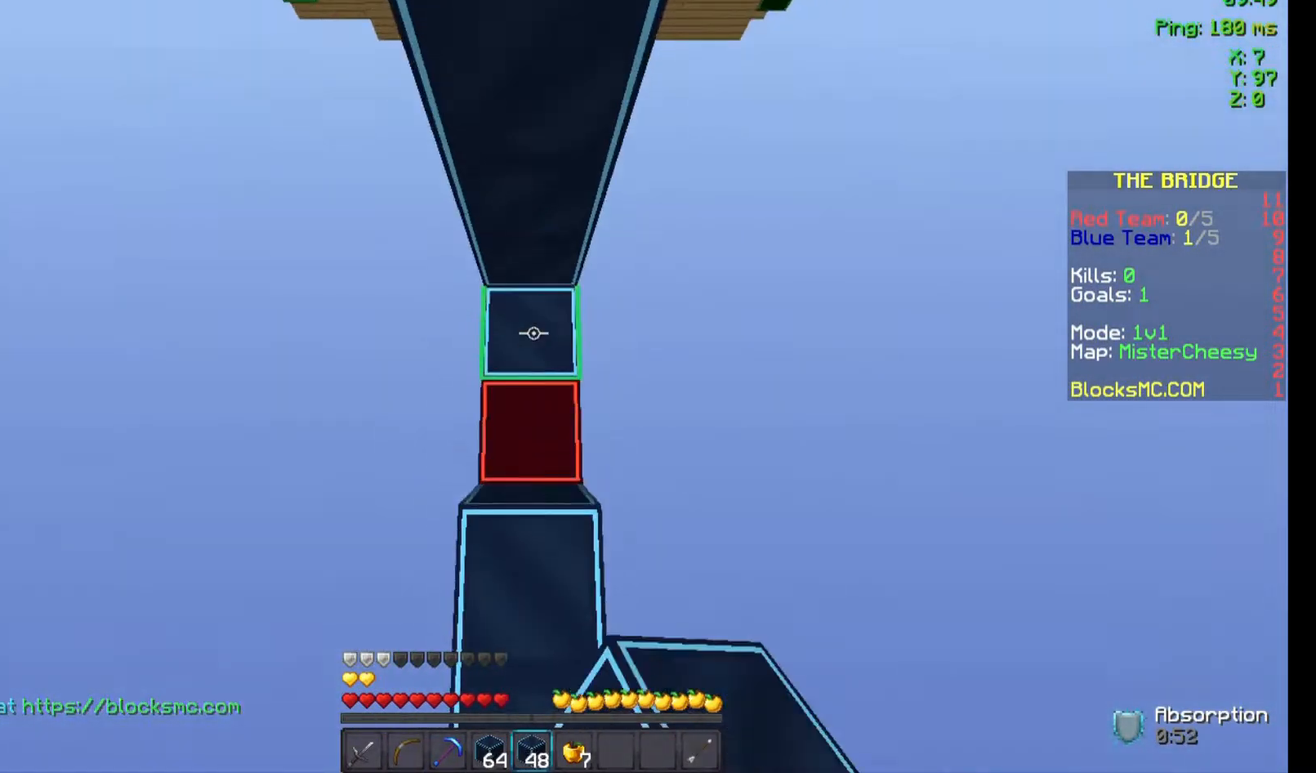
{"keys": ["space", "w"], "mouse": [], "events": [[67, "mouse_right", "down"], [100, "mouse_right", "up"], [200, "mouse_right", "down"], [267, "mouse_right", "up"], [300, "mouse_right", "down"], [367, "mouse_right", "up"], [400, "mouse_right", "down"], [467, "mouse_right", "up"]]}
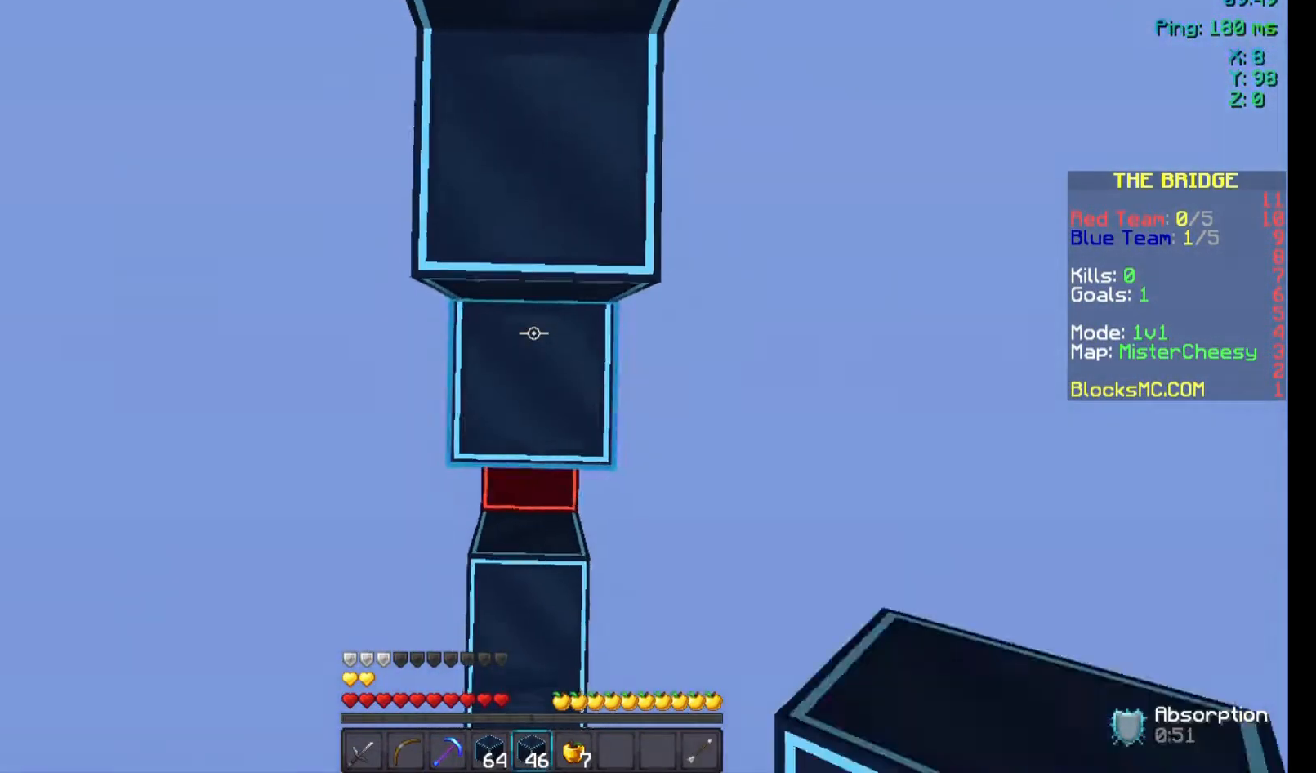
{"keys": ["space", "w"], "mouse": [], "events": [[200, "space", "up"], [367, "space", "down"]]}
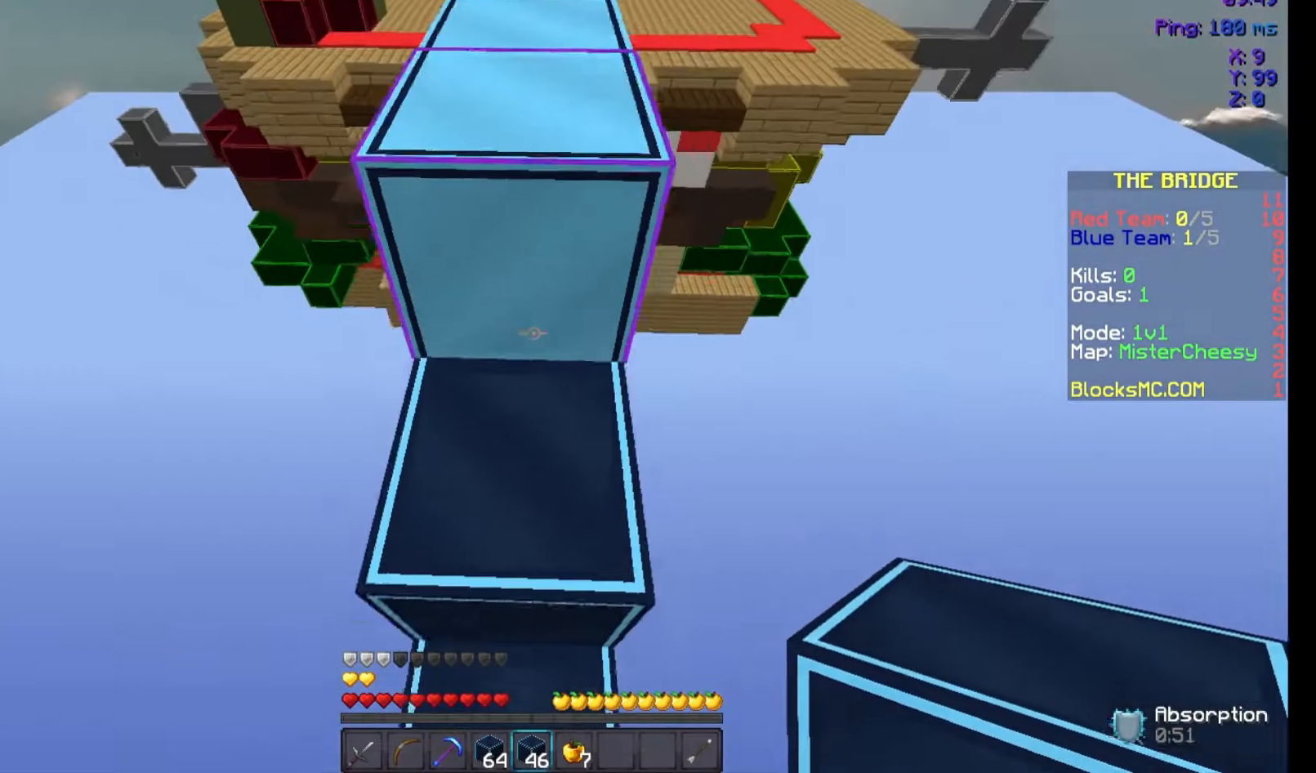
{"keys": ["w"], "mouse": [], "events": [[67, "space", "up"], [333, "space", "down"], [500, "space", "up"]]}
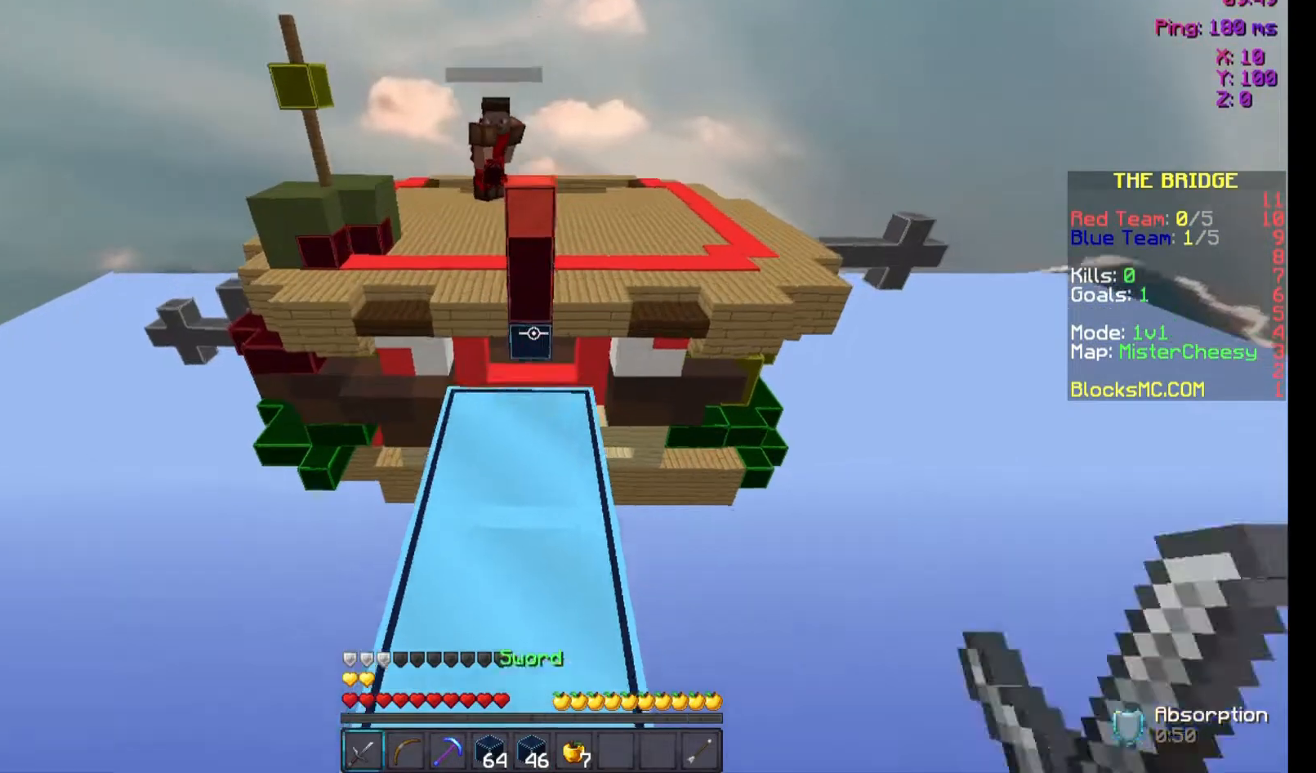
{"keys": ["s"], "mouse": [], "events": [[233, "w", "up"], [400, "mouse_left", "down"], [467, "mouse_left", "up"], [467, "s", "down"]]}
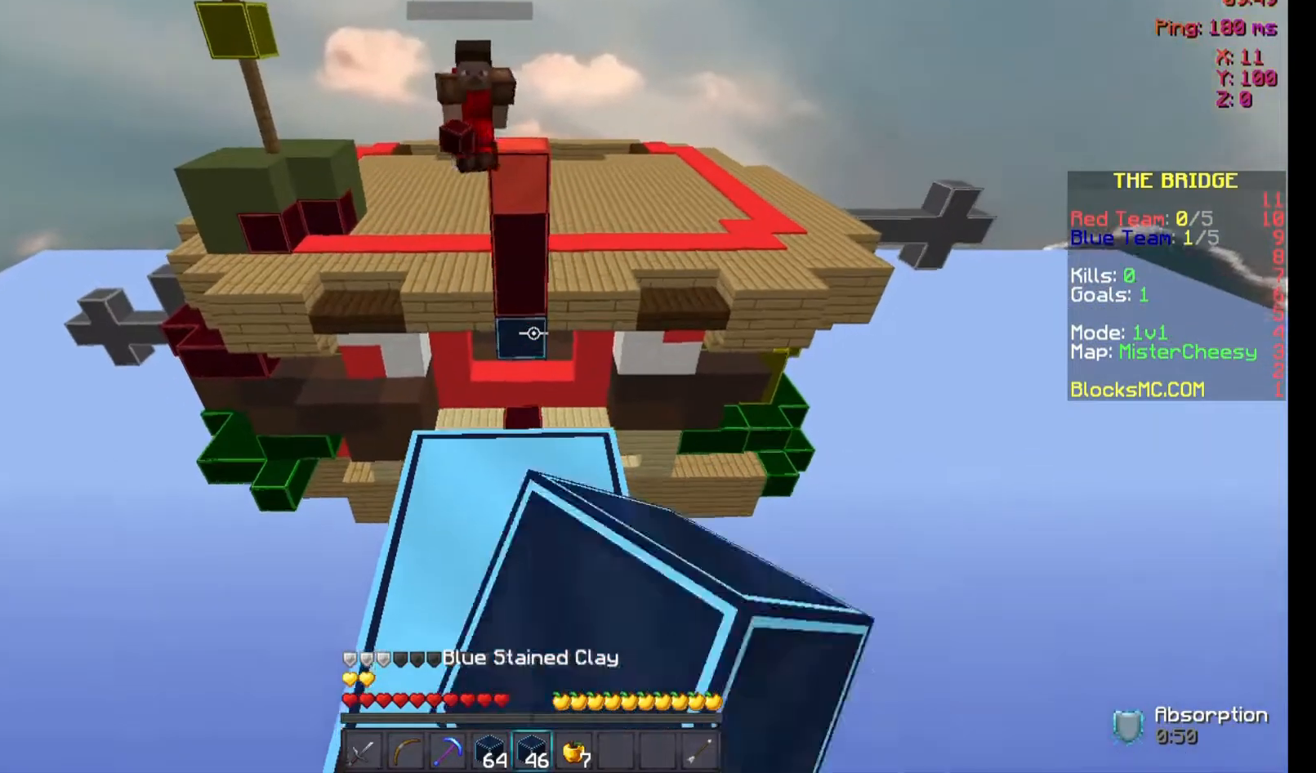
{"keys": ["space"], "mouse": ["right"], "events": [[67, "mouse_left", "down"], [167, "mouse_left", "up"], [200, "mouse_right", "down"], [200, "s", "up"], [267, "mouse_right", "up"], [267, "space", "down"], [267, "w", "down"], [300, "mouse_right", "down"], [367, "mouse_right", "up"], [433, "mouse_right", "down"], [467, "mouse_right", "up"], [500, "mouse_right", "down"], [500, "w", "up"]]}
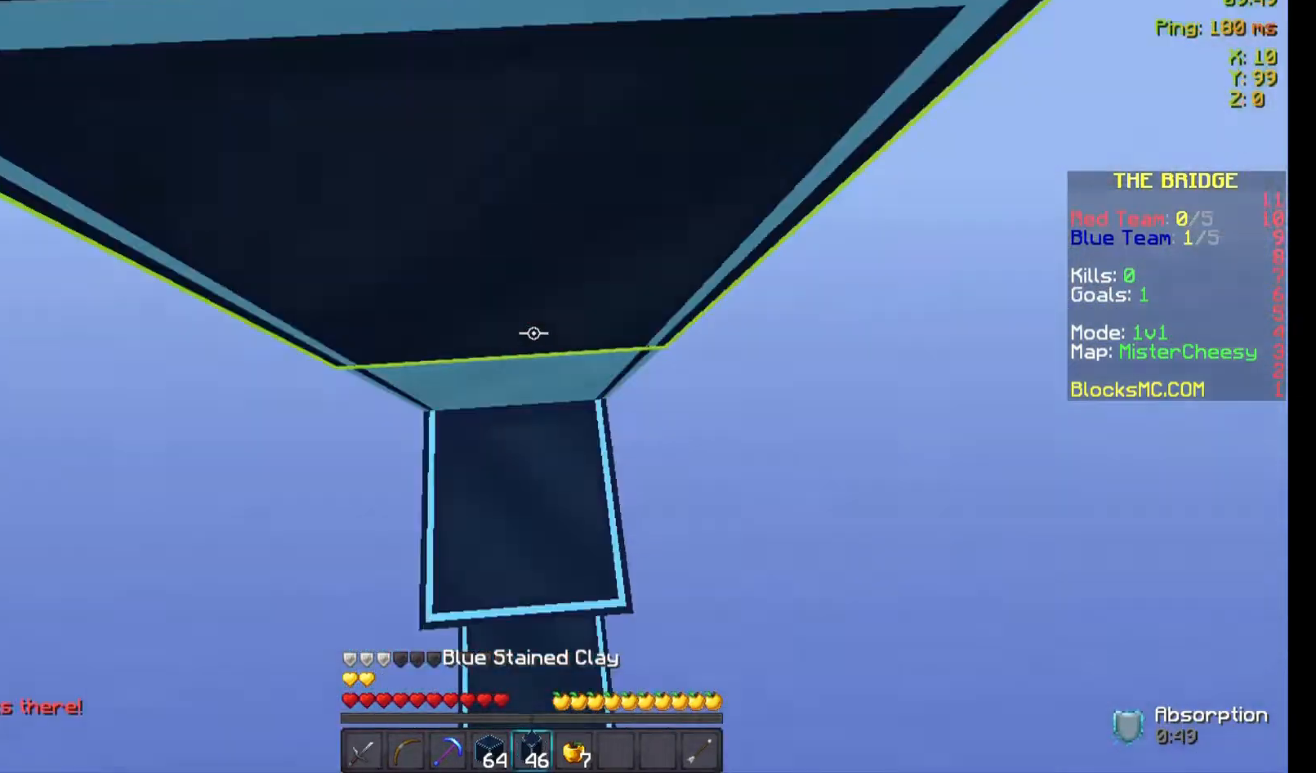
{"keys": [], "mouse": [], "events": [[100, "mouse_right", "up"], [267, "space", "up"]]}
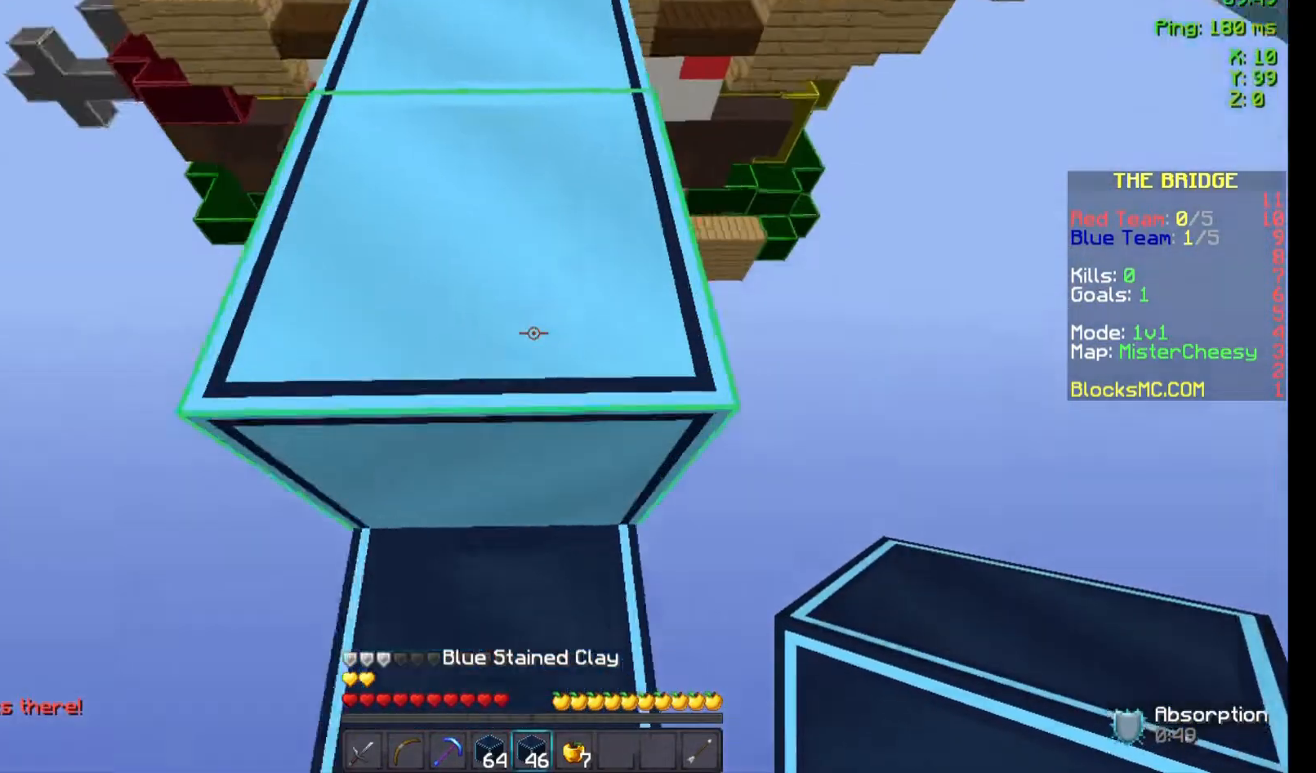
{"keys": ["w"], "mouse": ["left"], "events": [[100, "w", "down"], [167, "space", "down"], [433, "mouse_left", "down"], [433, "space", "up"]]}
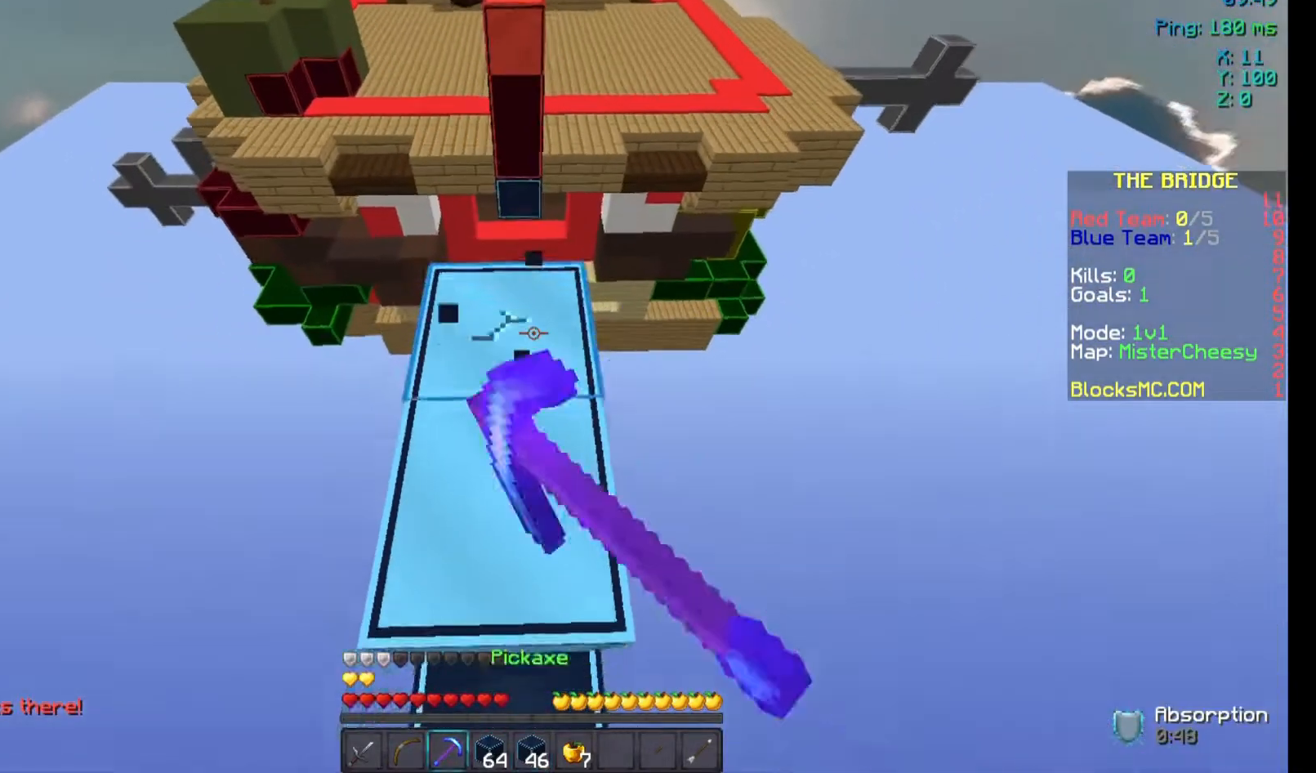
{"keys": [], "mouse": [], "events": [[167, "w", "up"], [300, "mouse_left", "up"], [433, "mouse_left", "down"], [467, "mouse_left", "up"]]}
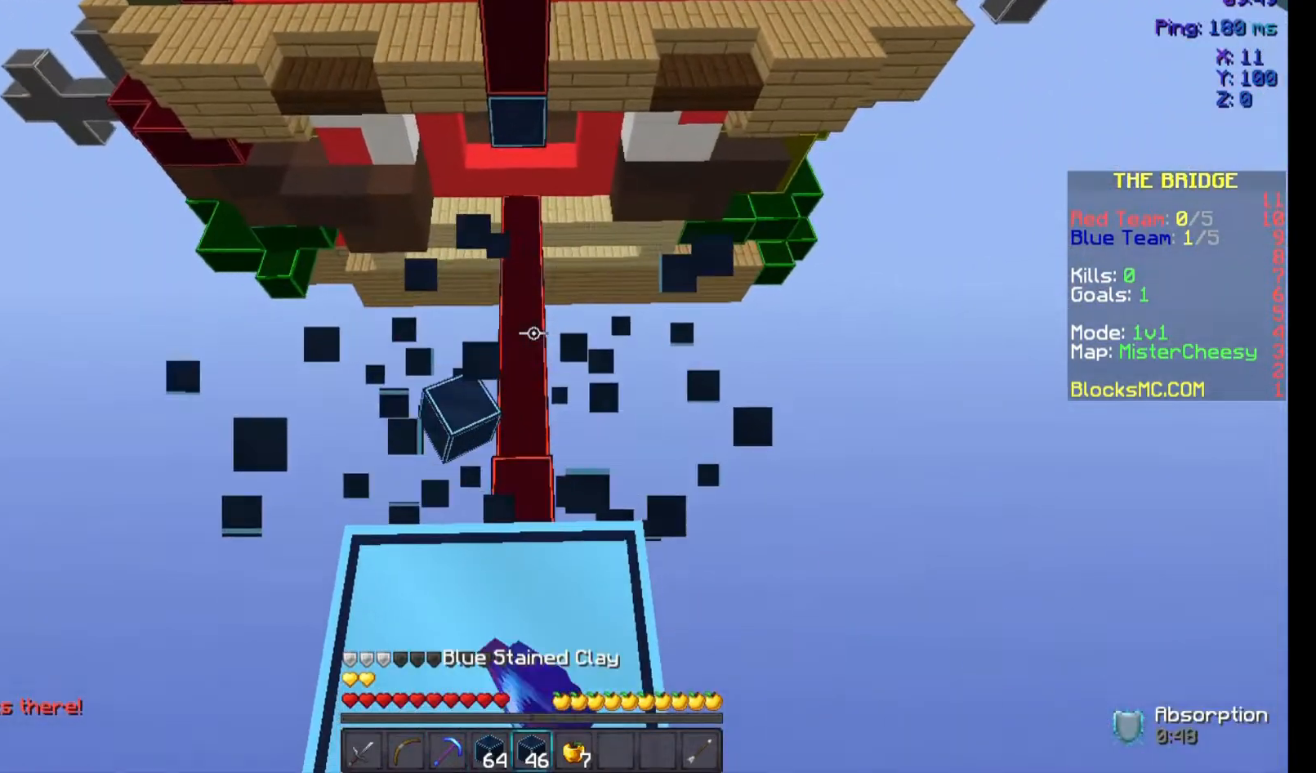
{"keys": [], "mouse": ["right"], "events": [[267, "mouse_right", "down"], [333, "mouse_right", "up"], [367, "mouse_right", "down"], [400, "mouse_right", "up"], [467, "mouse_right", "down"]]}
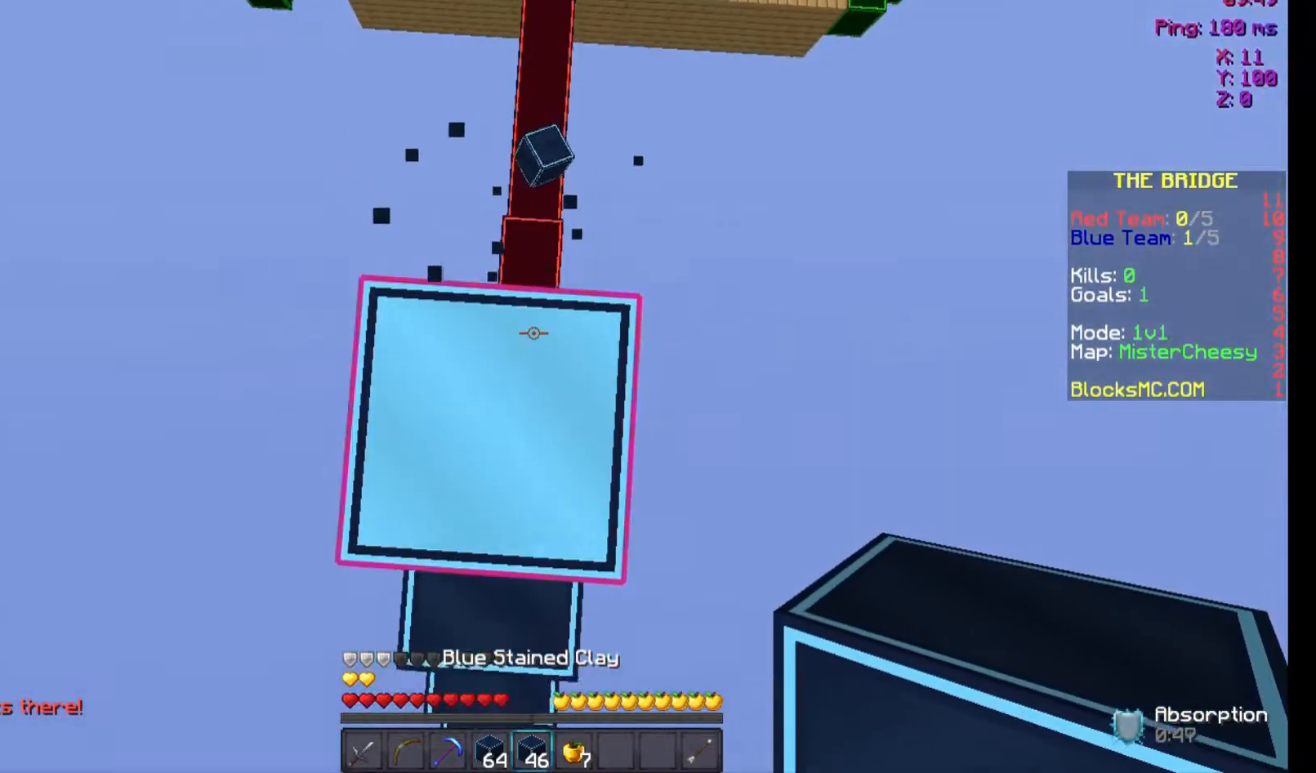
{"keys": [], "mouse": [], "events": [[100, "mouse_right", "up"], [200, "mouse_right", "down"], [267, "mouse_right", "up"]]}
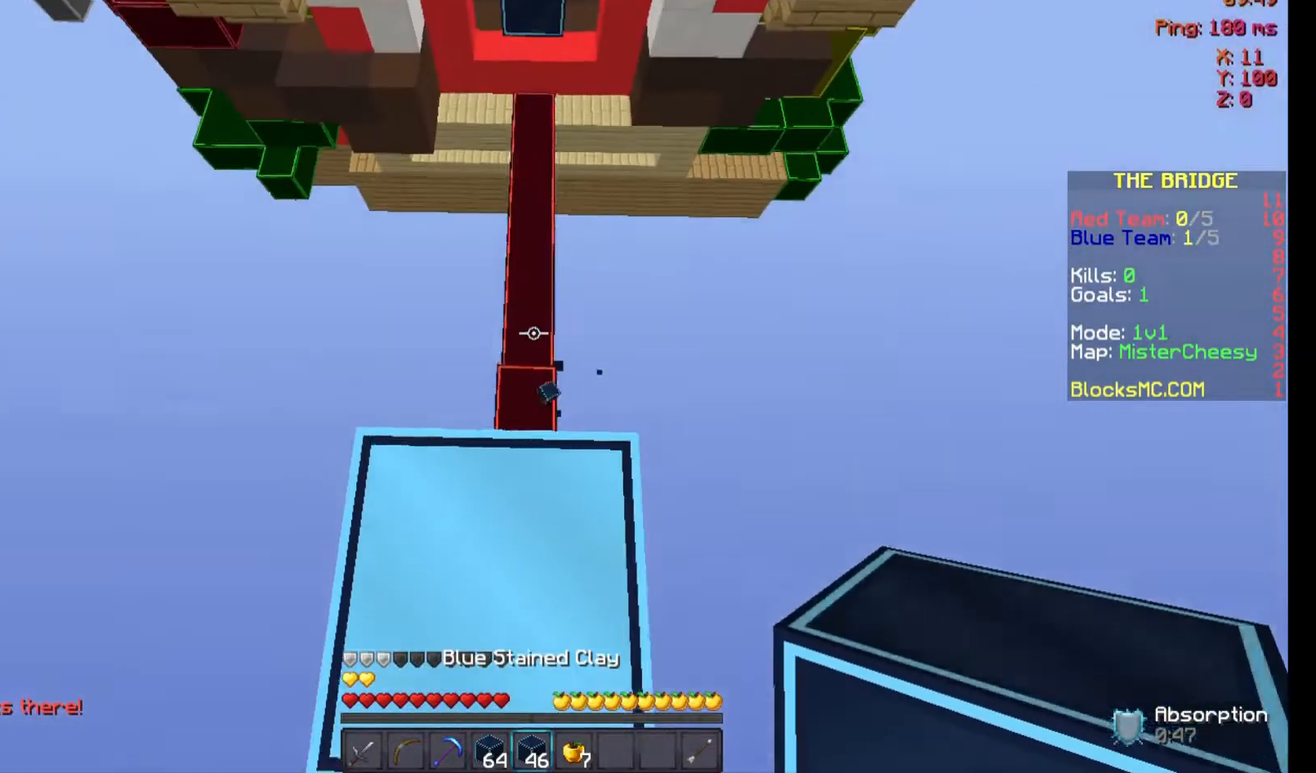
{"keys": ["s"], "mouse": ["left", "right"], "events": [[267, "mouse_right", "down"], [367, "a", "down"], [433, "s", "down"], [467, "a", "up"], [467, "mouse_left", "down"]]}
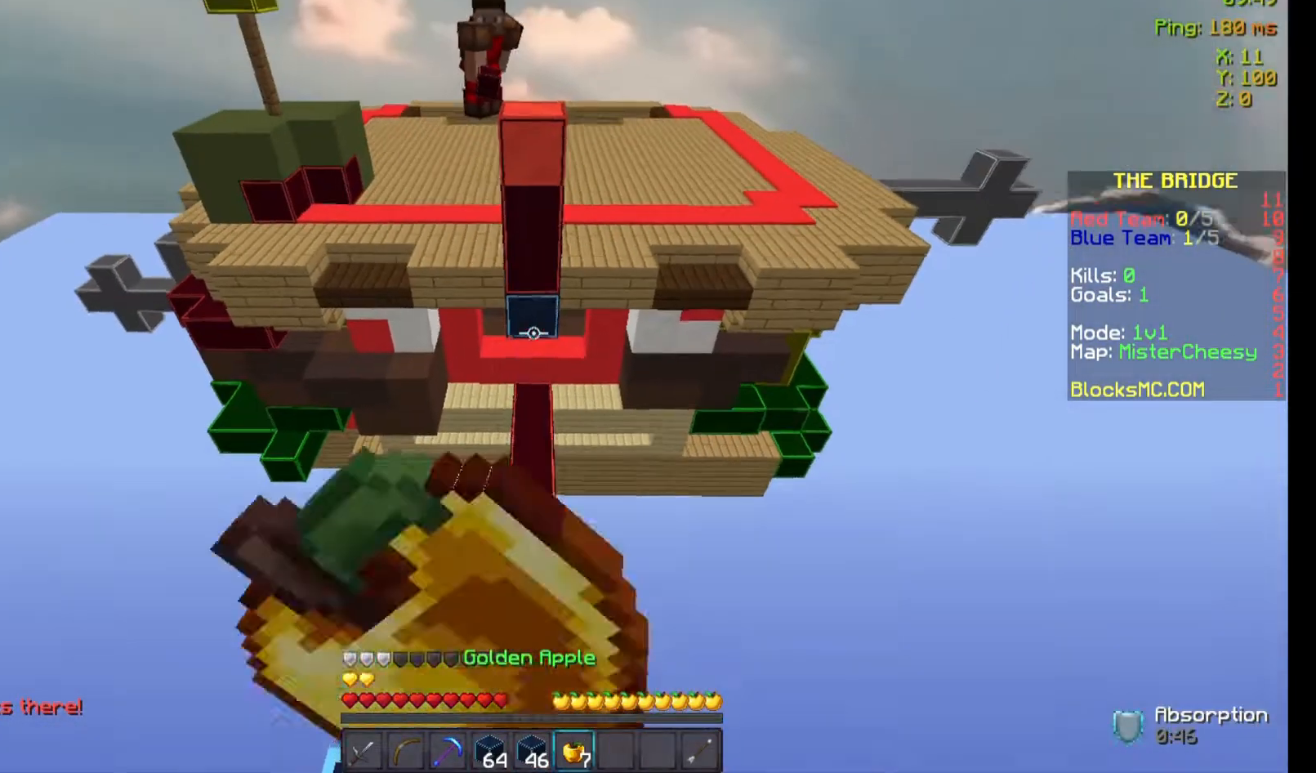
{"keys": ["a"], "mouse": ["left", "right"], "events": [[67, "mouse_left", "up"], [100, "d", "down"], [167, "mouse_left", "down"], [200, "mouse_left", "up"], [300, "mouse_left", "down"], [367, "d", "up"], [367, "mouse_left", "up"], [400, "s", "up"], [467, "a", "down"], [467, "mouse_left", "down"]]}
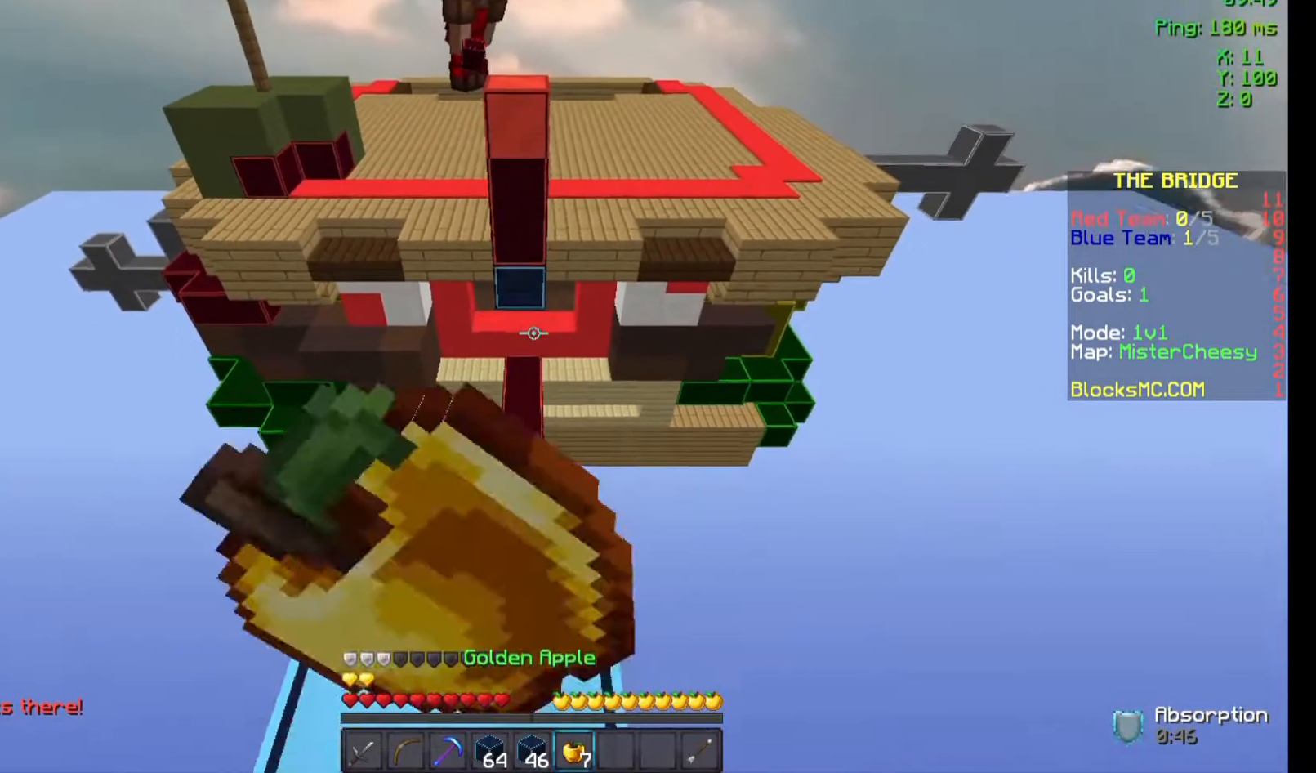
{"keys": [], "mouse": ["left", "right"], "events": [[67, "mouse_left", "up"], [100, "mouse_left", "down"], [200, "a", "up"], [300, "d", "down"], [367, "mouse_left", "up"], [467, "d", "up"], [467, "mouse_left", "down"]]}
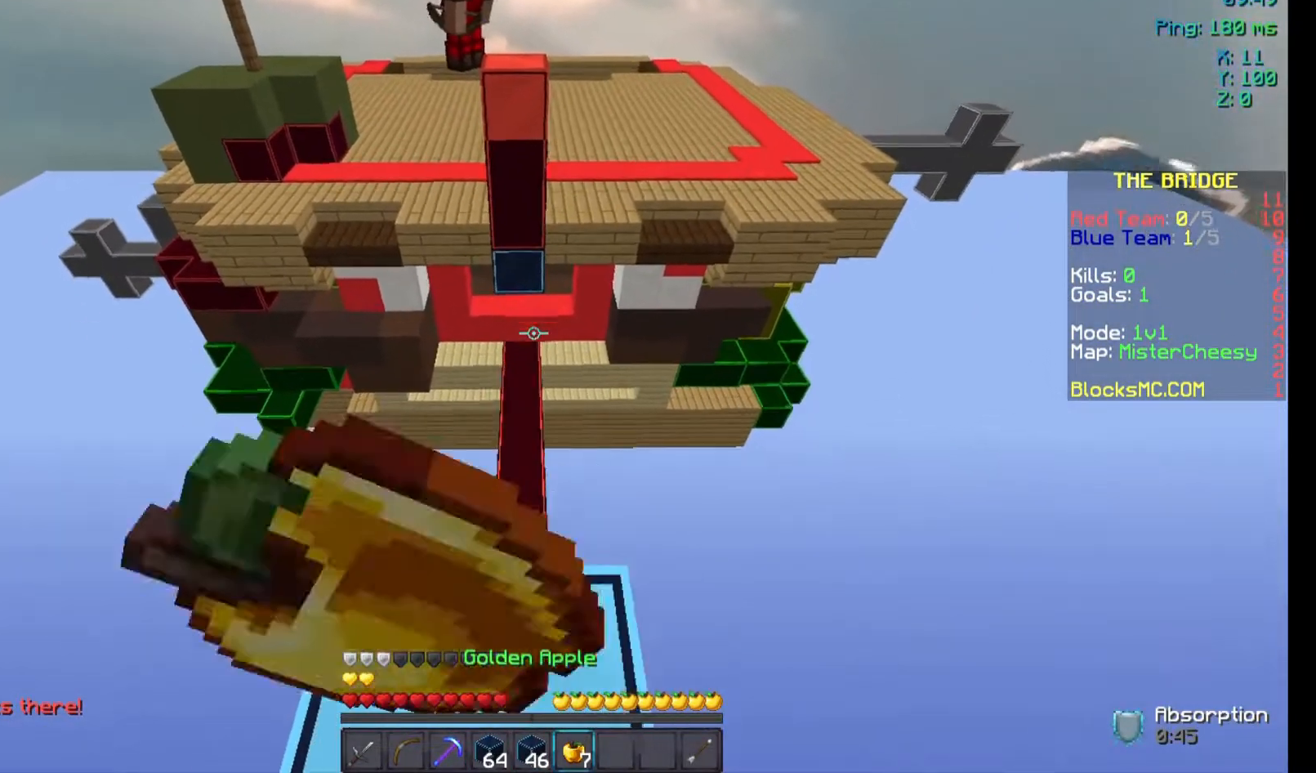
{"keys": [], "mouse": ["left", "right"], "events": [[67, "mouse_left", "up"], [167, "mouse_left", "down"], [267, "mouse_left", "up"], [367, "mouse_left", "down"], [400, "mouse_left", "up"], [467, "mouse_left", "down"]]}
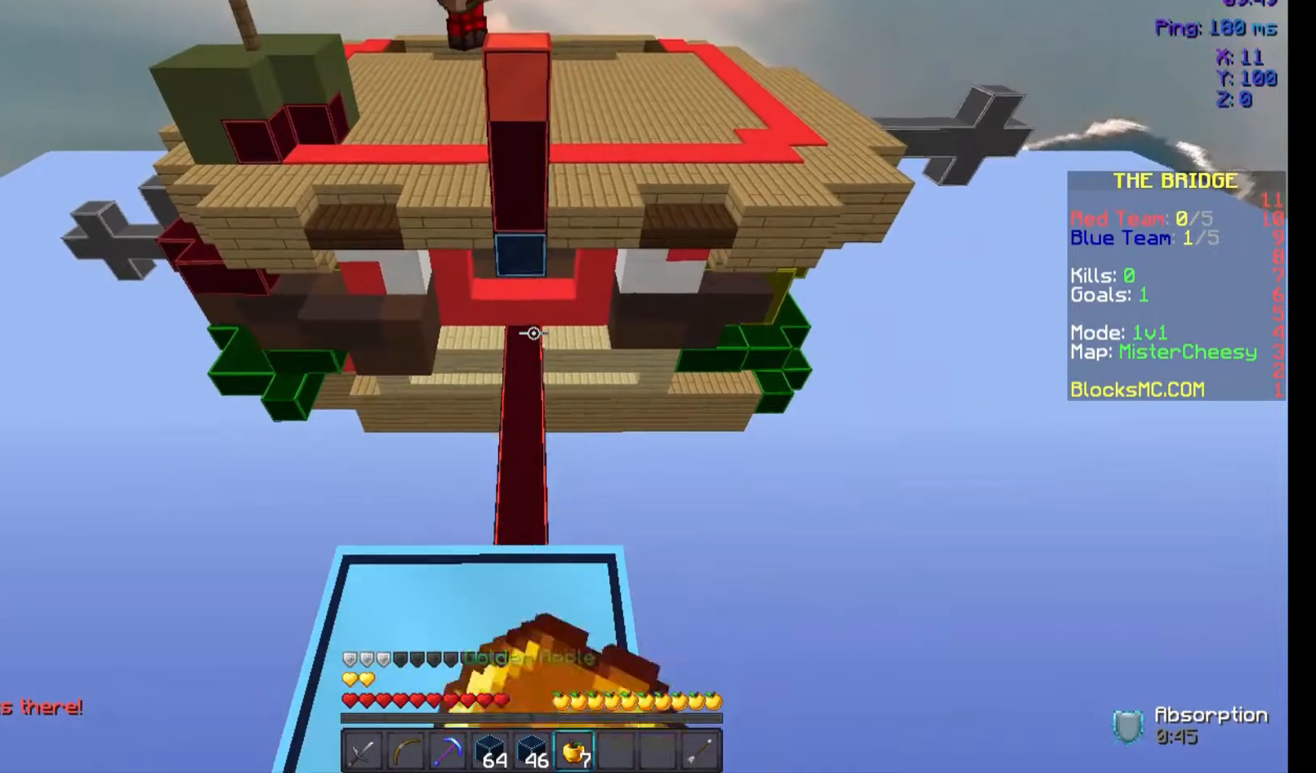
{"keys": [], "mouse": [], "events": [[100, "mouse_left", "up"], [167, "mouse_right", "up"]]}
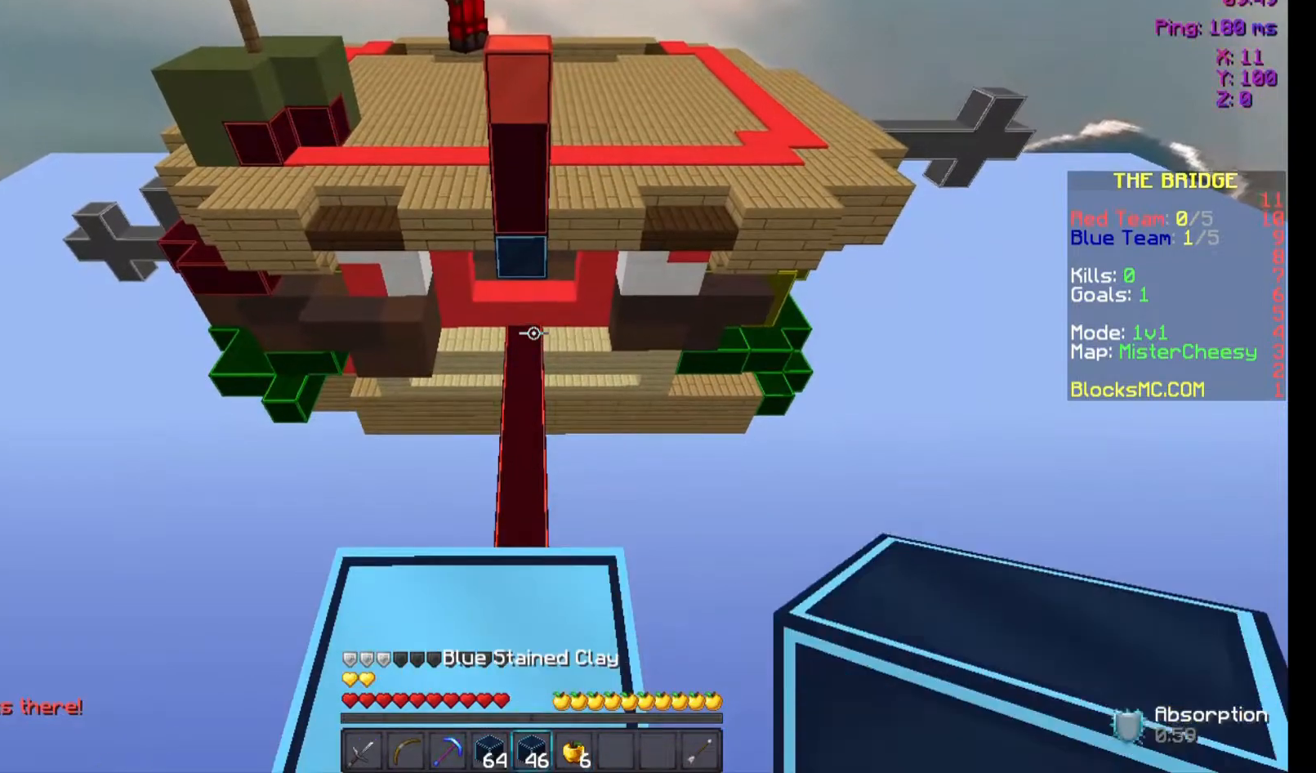
{"keys": [], "mouse": [], "events": [[400, "mouse_right", "down"], [467, "mouse_right", "up"]]}
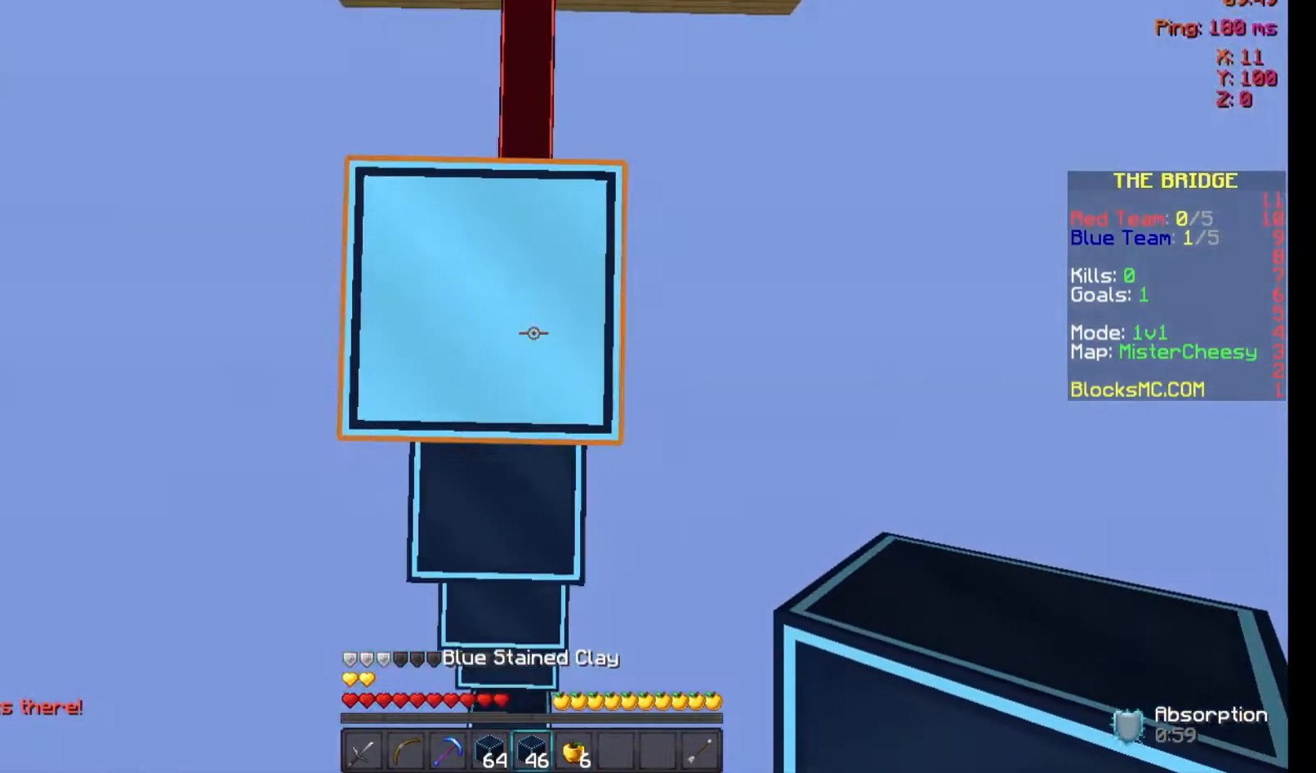
{"keys": [], "mouse": ["right"], "events": [[67, "mouse_right", "down"], [100, "mouse_right", "up"], [167, "mouse_right", "down"], [333, "mouse_right", "up"], [367, "mouse_right", "down"], [467, "mouse_right", "up"], [500, "mouse_right", "down"]]}
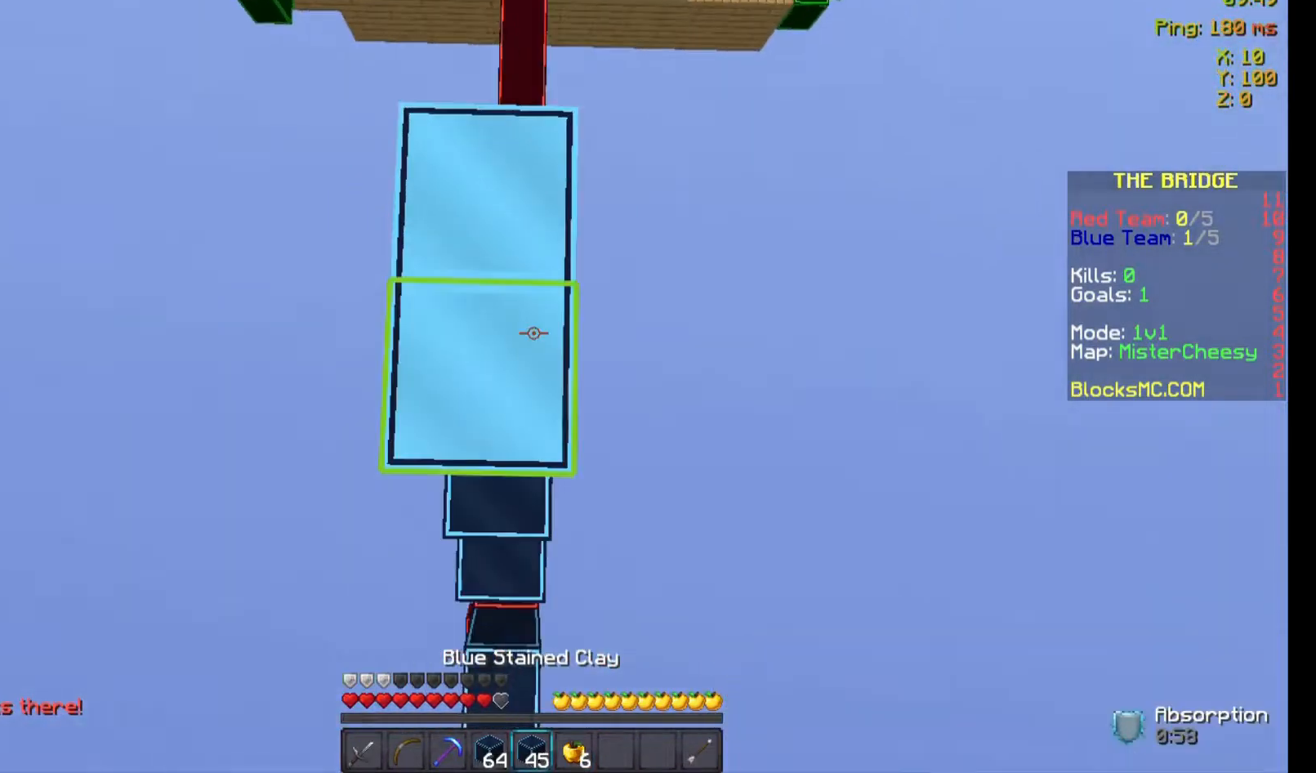
{"keys": [], "mouse": ["right"], "events": [[67, "mouse_right", "up"], [67, "w", "down"], [200, "mouse_right", "down"], [267, "mouse_right", "up"], [400, "mouse_right", "down"], [467, "mouse_right", "up"], [467, "w", "up"], [500, "mouse_right", "down"]]}
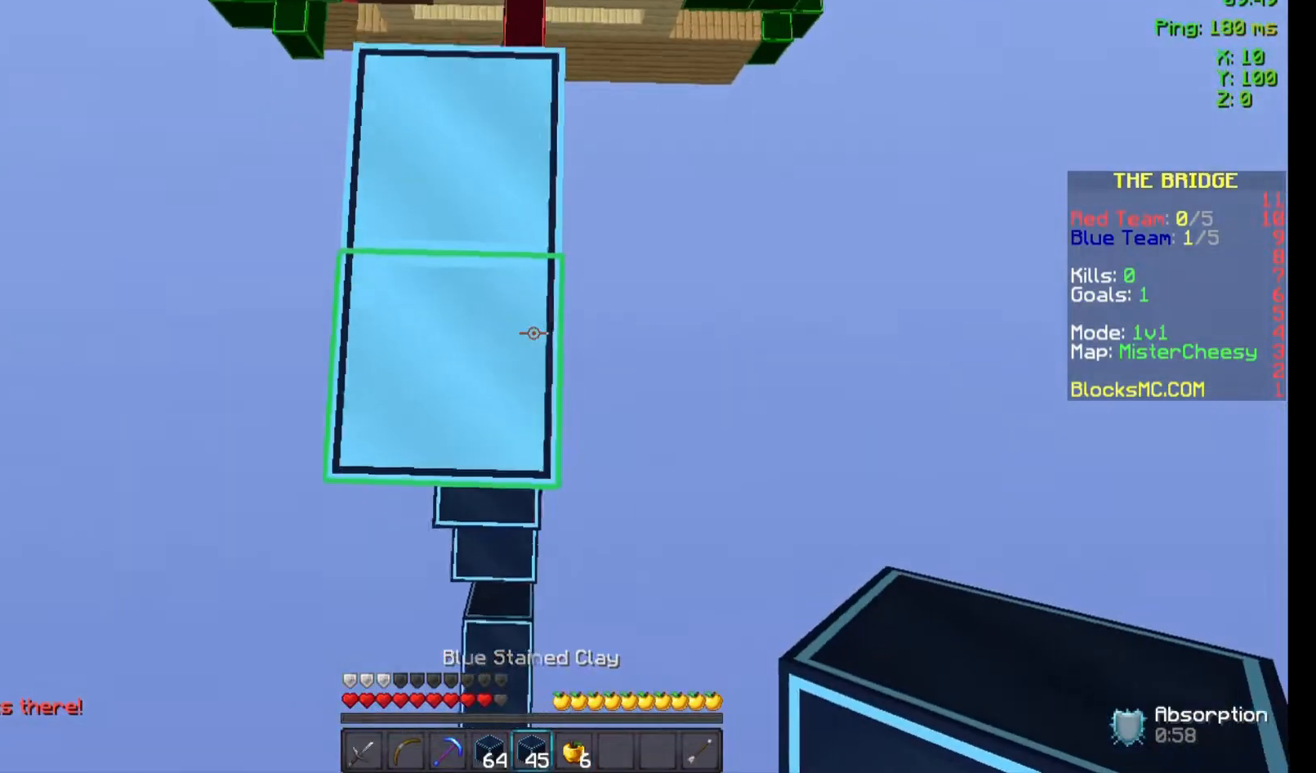
{"keys": ["d", "s"], "mouse": [], "events": [[67, "mouse_right", "up"], [100, "w", "down"], [267, "d", "down"], [367, "w", "up"], [467, "s", "down"]]}
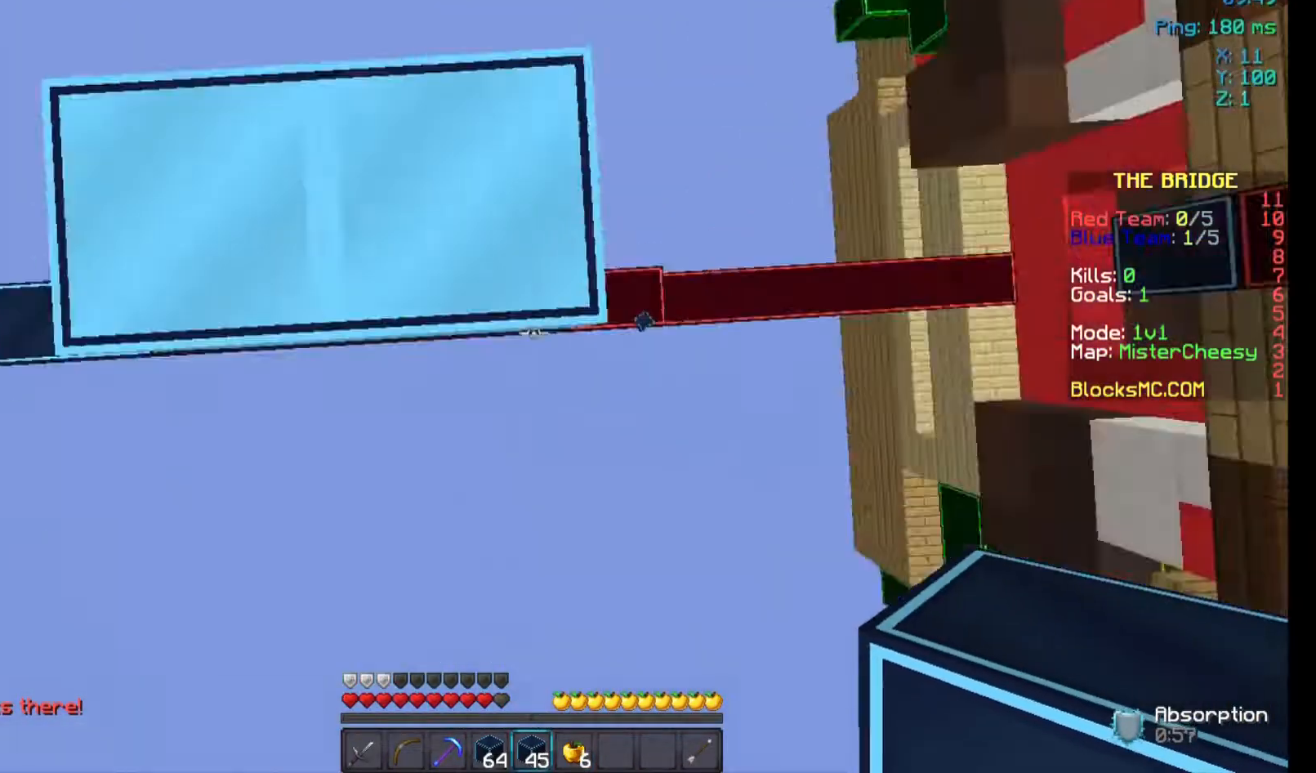
{"keys": ["s"], "mouse": [], "events": [[500, "d", "up"]]}
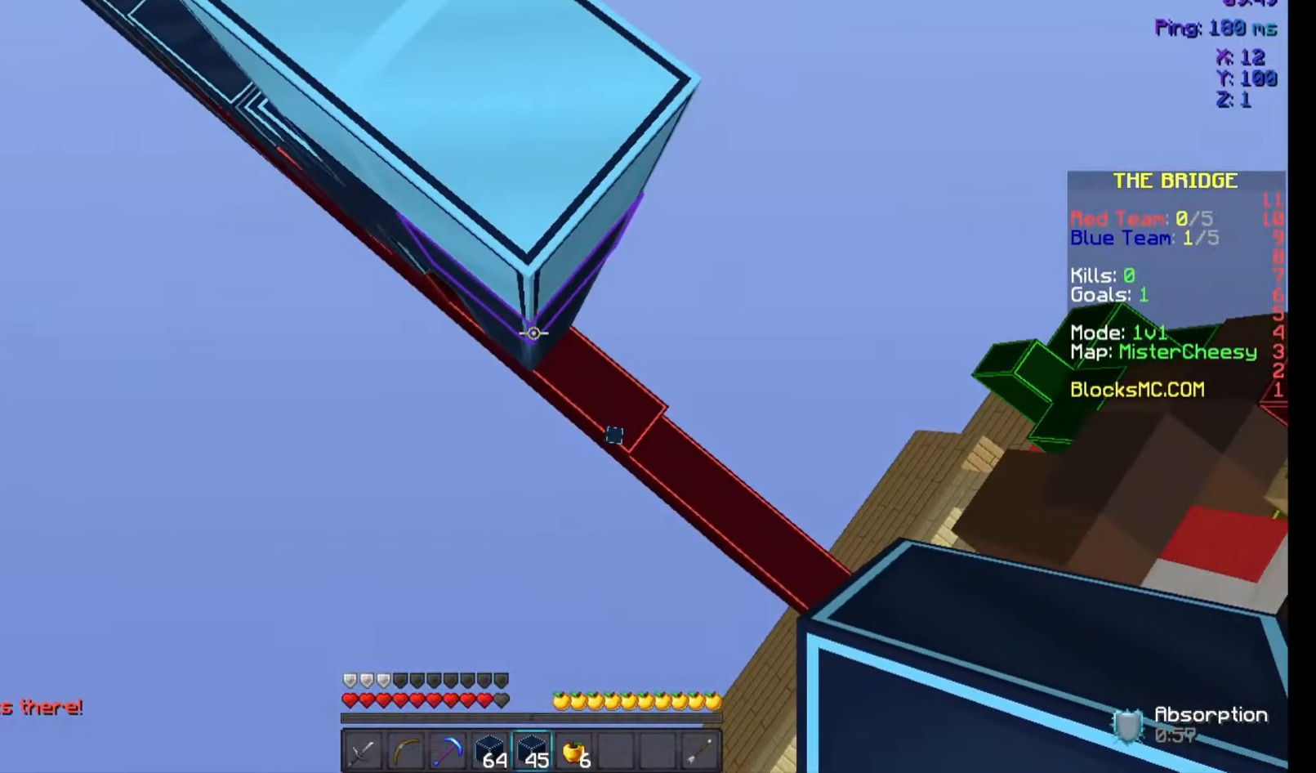
{"keys": ["s"], "mouse": ["right"], "events": [[367, "mouse_right", "down"]]}